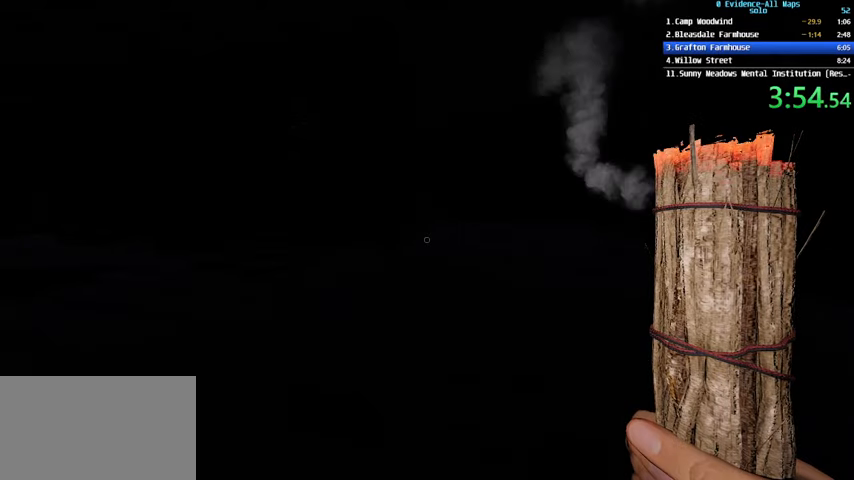
Gameplay with keyboard and mouse; each line is a JSON object with the keys and mouse buttons held at the frame after it. "events" lists presses ("down") and releases ("up") of "1", "2", "3", "4", "a", "c", "ctrl", "d", "e", "escape", "f", "q", "r", "s", "shift", "space", "tab", "v", "w", "mouse_left", "mouse_wheel" and "mouse_right" between this image and that frame as [ms after this image, input, new state], when the widget could be followed in between. "mouse_left", "mouse_wheel", "mouse_right" = the "left", "wheel", "right" buttons of the "mouse" list. No other keys are recorded. "wheel" means that the mouse wheel is clicked or scrolled. Not read: mouse_move.
{"keys": ["s"], "mouse": [], "events": [[167, "shift", "down"], [301, "shift", "up"]]}
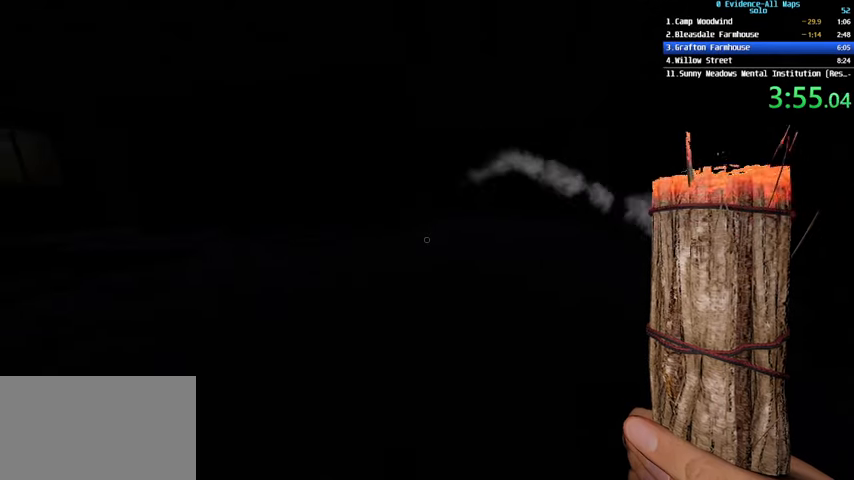
{"keys": [], "mouse": [], "events": [[233, "s", "up"]]}
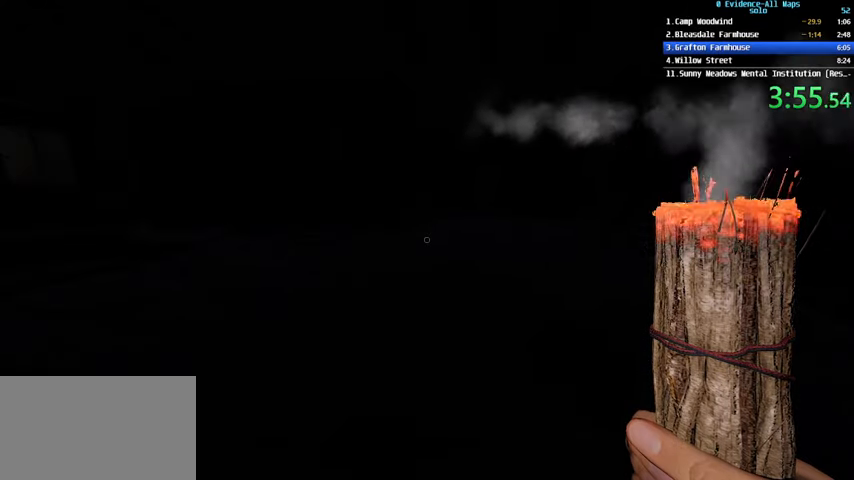
{"keys": ["d", "s"], "mouse": [], "events": [[100, "s", "down"], [234, "d", "down"]]}
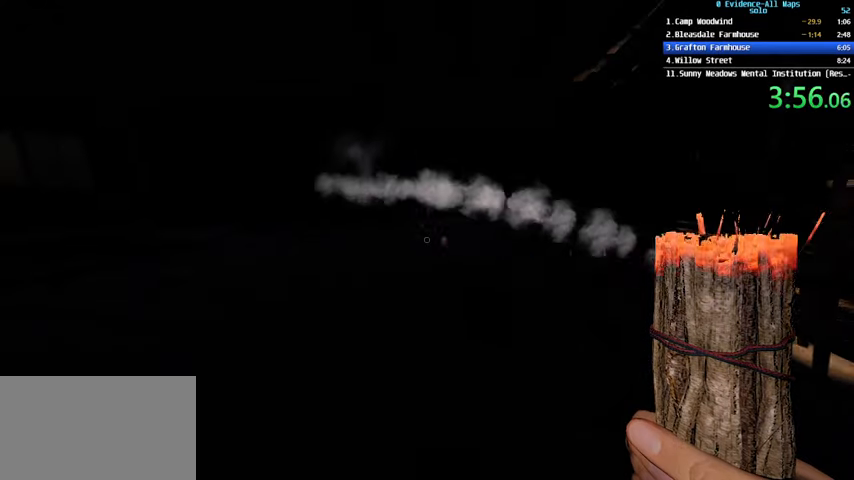
{"keys": ["s"], "mouse": [], "events": [[167, "d", "up"], [333, "d", "down"], [434, "d", "up"]]}
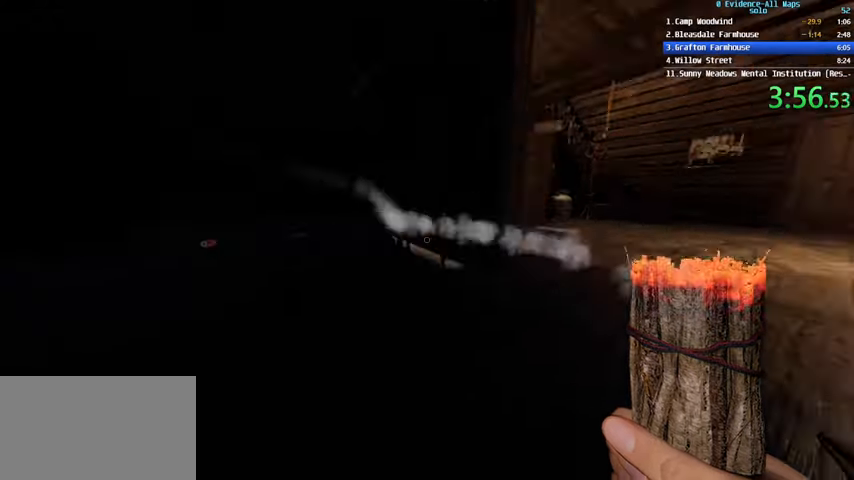
{"keys": ["d", "shift"], "mouse": [], "events": [[67, "d", "down"], [300, "s", "up"], [433, "shift", "down"]]}
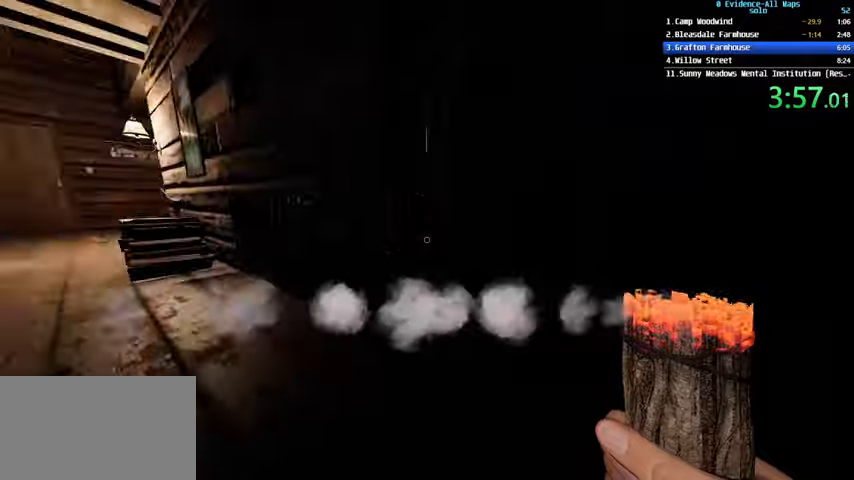
{"keys": ["w"], "mouse": ["left"], "events": [[33, "w", "down"], [66, "shift", "up"], [233, "mouse_left", "down"], [267, "d", "up"]]}
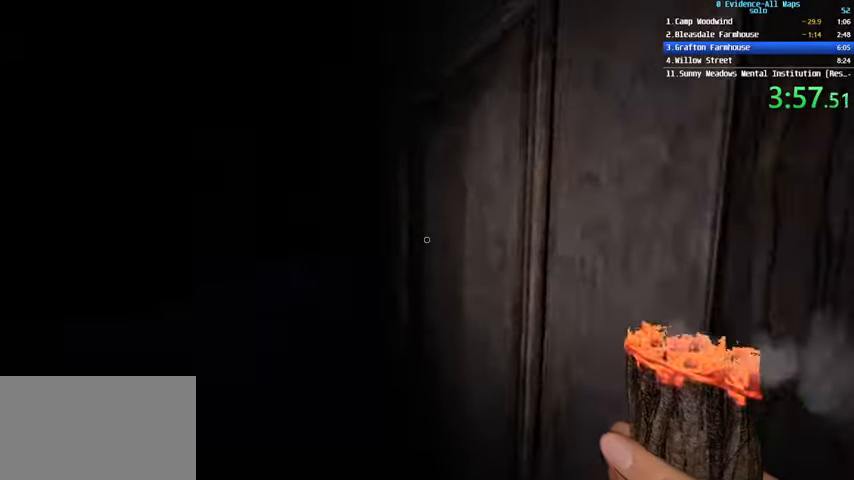
{"keys": ["d", "w"], "mouse": [], "events": [[234, "a", "down"], [234, "mouse_left", "up"], [334, "a", "up"], [467, "d", "down"]]}
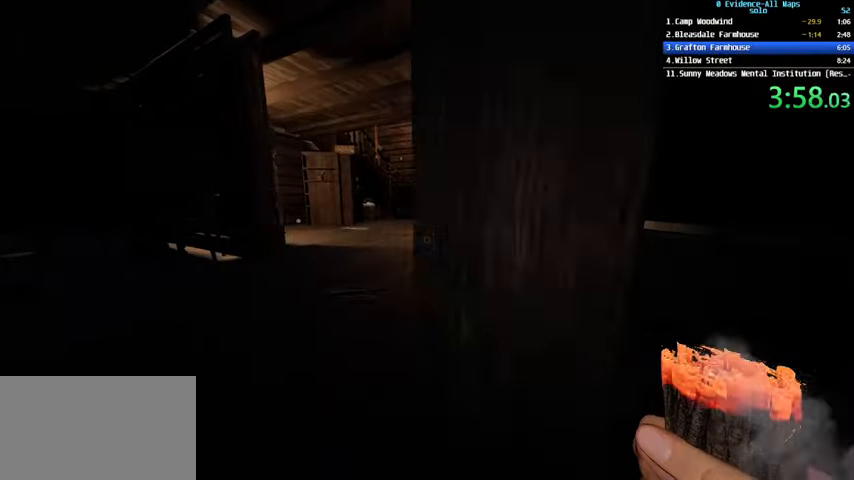
{"keys": ["a"], "mouse": [], "events": [[33, "w", "up"], [66, "d", "up"], [500, "a", "down"]]}
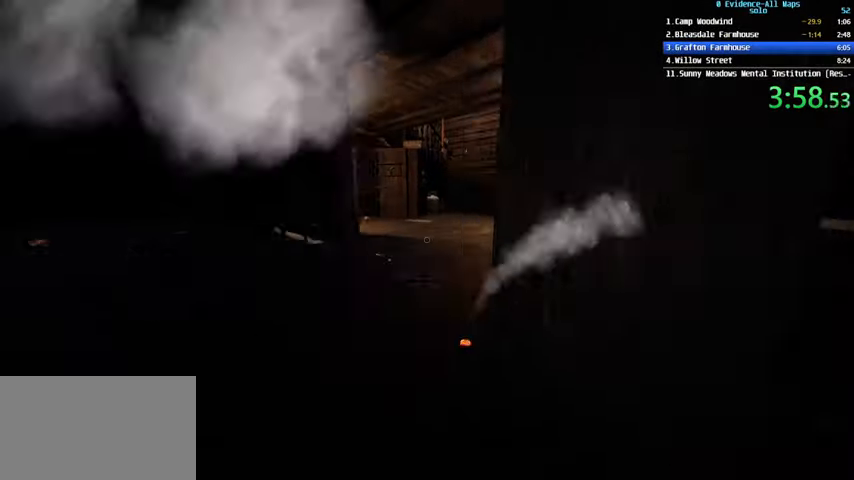
{"keys": ["q", "s"], "mouse": [], "events": [[67, "a", "up"], [134, "d", "down"], [367, "s", "down"], [401, "d", "up"], [467, "q", "down"]]}
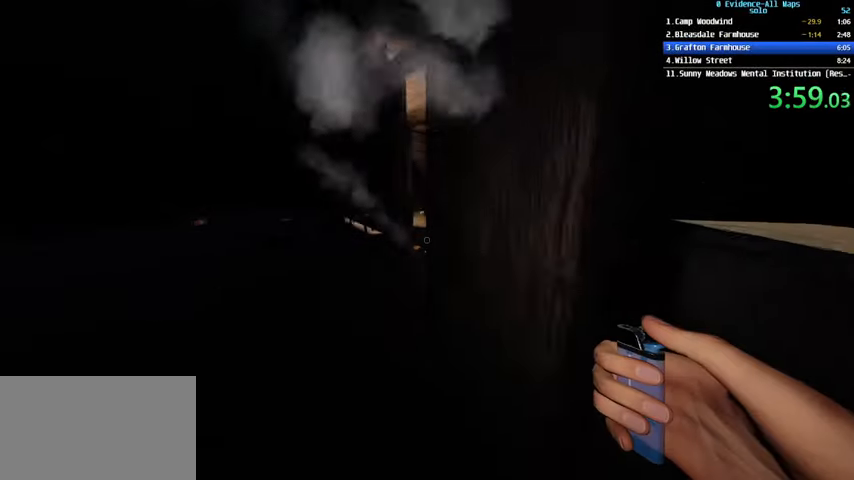
{"keys": [], "mouse": [], "events": [[100, "s", "up"], [133, "q", "up"], [267, "a", "down"], [467, "a", "up"]]}
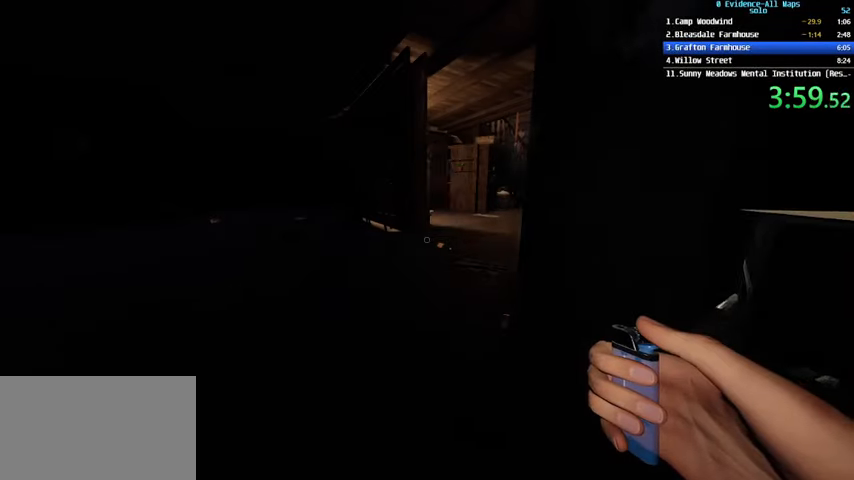
{"keys": [], "mouse": [], "events": [[67, "q", "down"], [167, "q", "up"]]}
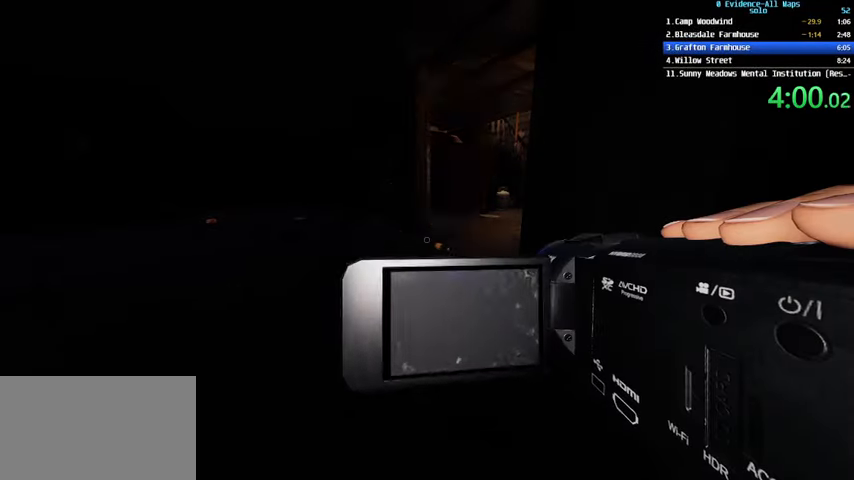
{"keys": [], "mouse": [], "events": []}
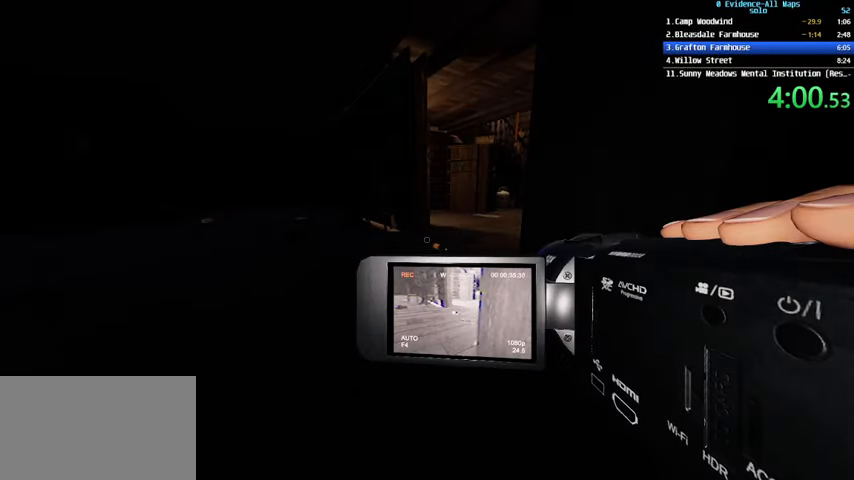
{"keys": ["w"], "mouse": [], "events": [[100, "d", "down"], [234, "d", "up"], [434, "w", "down"]]}
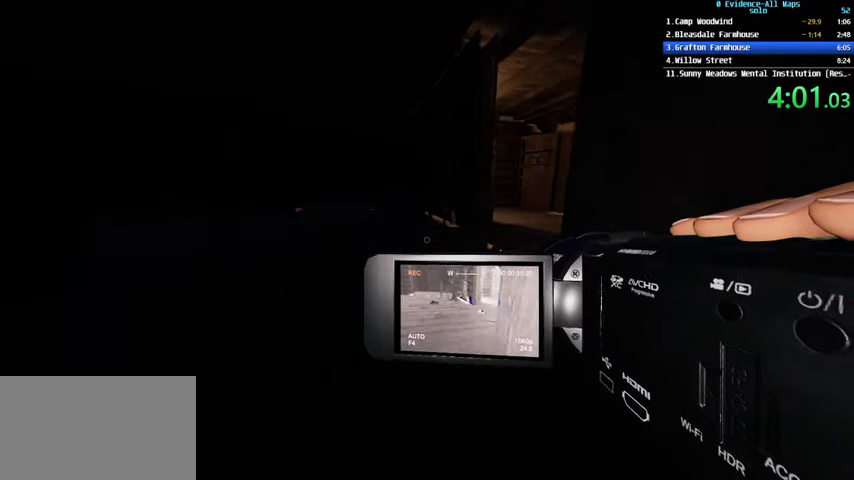
{"keys": [], "mouse": [], "events": [[100, "w", "up"]]}
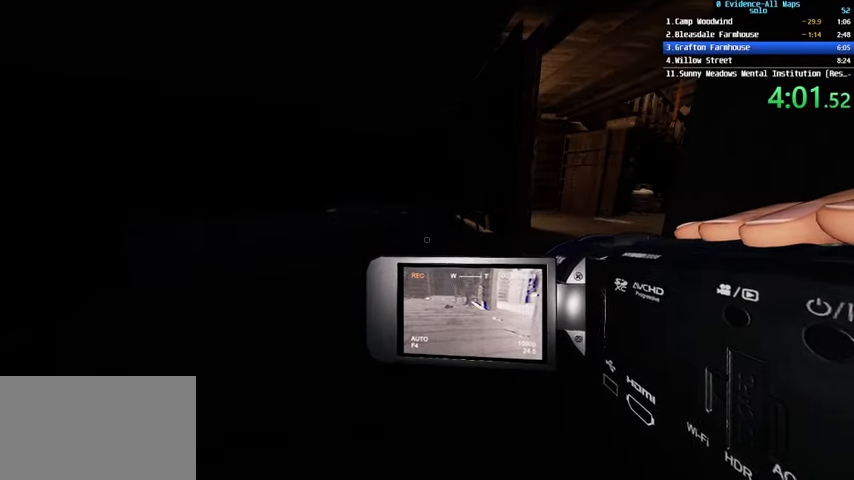
{"keys": ["s"], "mouse": [], "events": [[467, "s", "down"]]}
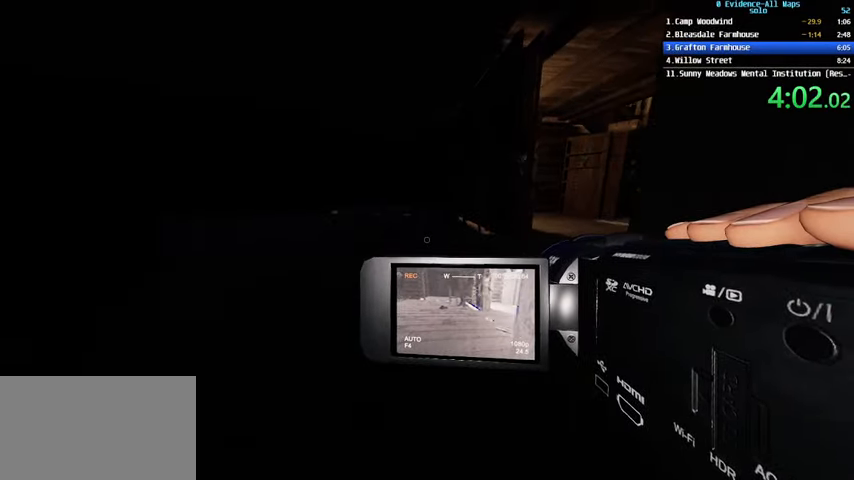
{"keys": [], "mouse": [], "events": [[200, "s", "up"], [233, "s", "down"], [367, "s", "up"]]}
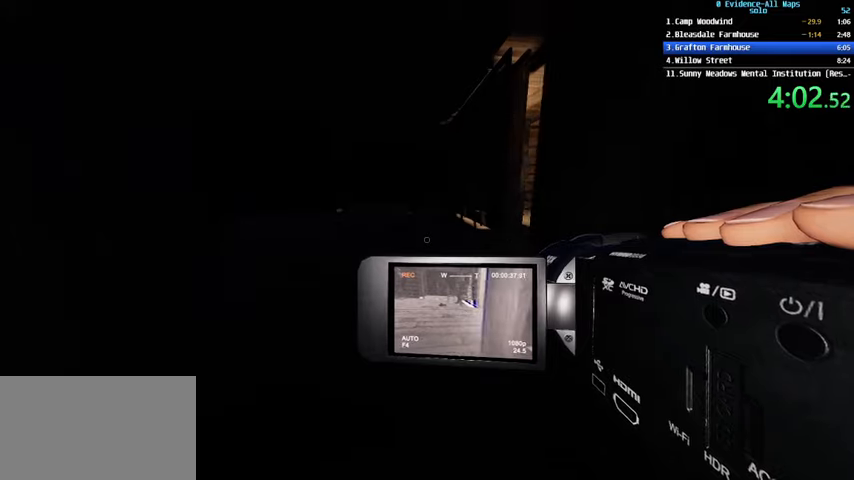
{"keys": ["d", "shift", "w"], "mouse": [], "events": [[300, "d", "down"], [400, "shift", "down"], [500, "w", "down"]]}
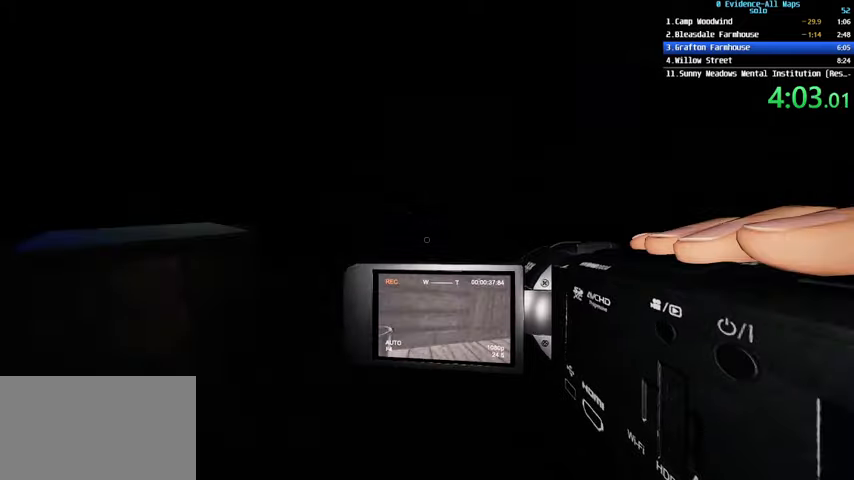
{"keys": ["q", "shift", "w"], "mouse": [], "events": [[400, "d", "up"], [434, "q", "down"]]}
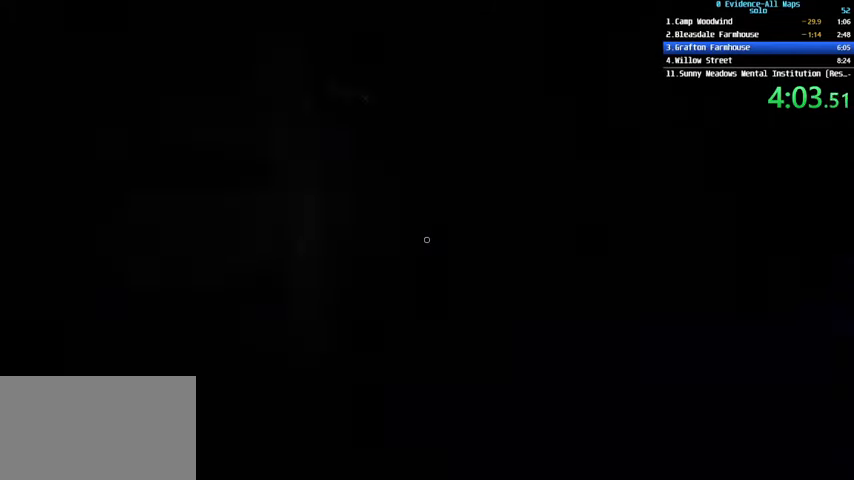
{"keys": ["w"], "mouse": [], "events": [[33, "mouse_left", "down"], [100, "q", "up"], [233, "shift", "up"], [500, "mouse_left", "up"]]}
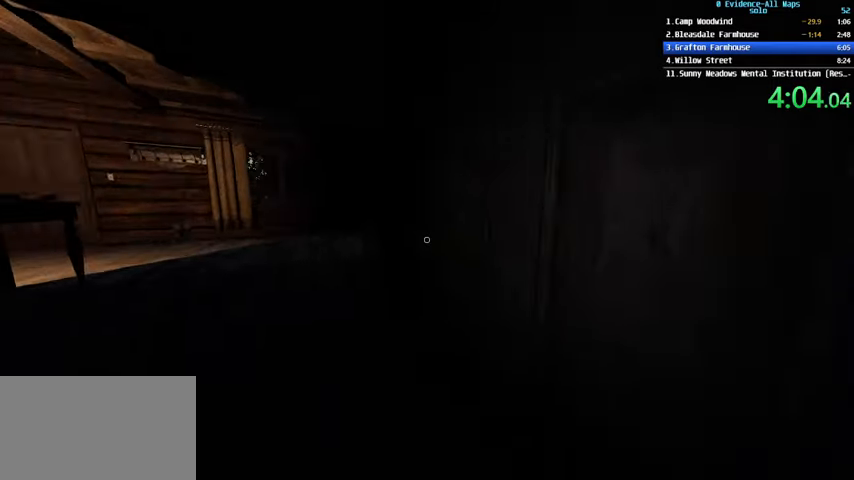
{"keys": [], "mouse": [], "events": [[467, "w", "up"]]}
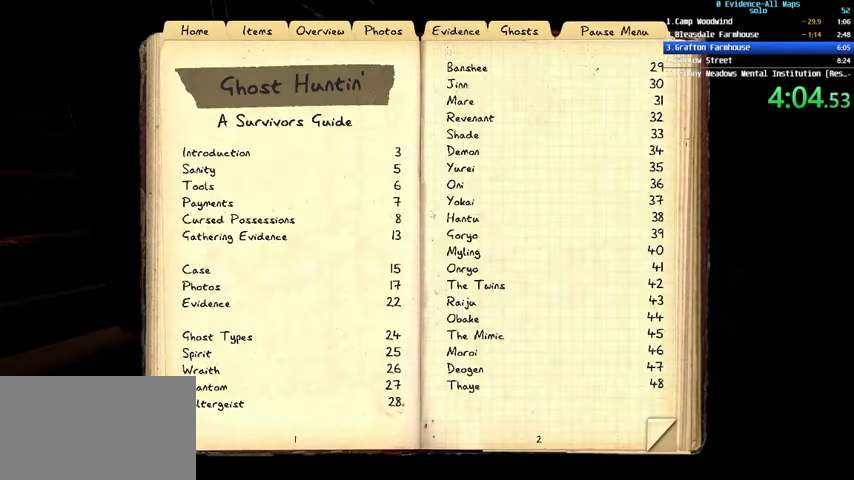
{"keys": [], "mouse": [], "events": [[367, "mouse_left", "down"], [467, "mouse_left", "up"]]}
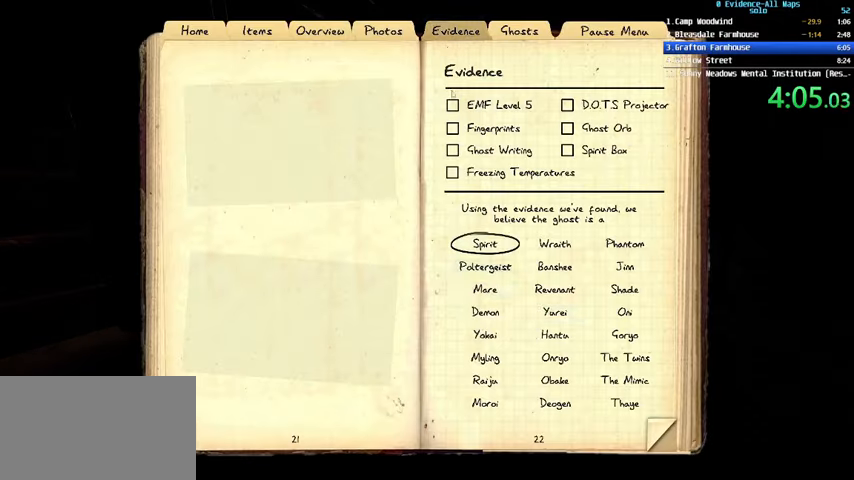
{"keys": [], "mouse": ["left"], "events": [[467, "mouse_left", "down"]]}
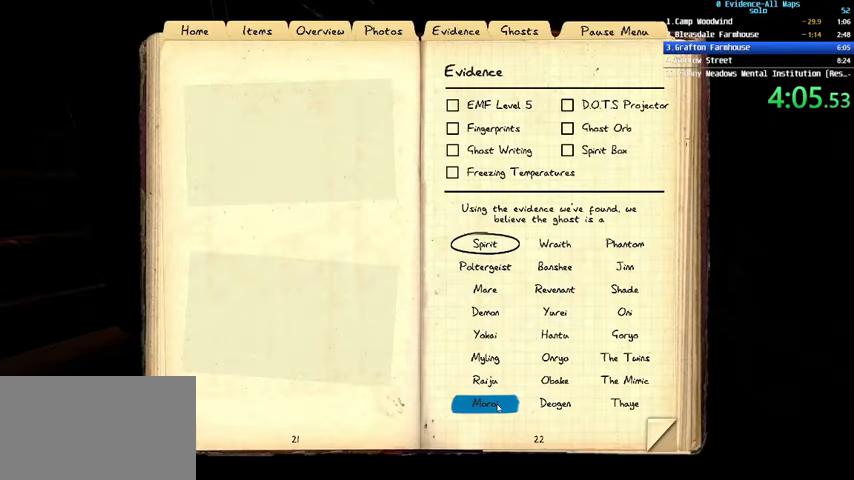
{"keys": ["w"], "mouse": [], "events": [[66, "mouse_left", "up"], [200, "w", "down"], [300, "q", "down"], [433, "q", "up"]]}
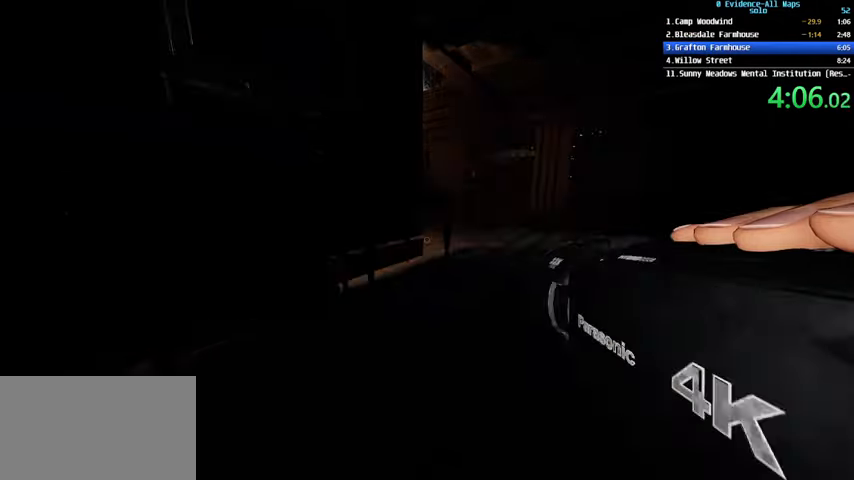
{"keys": ["w"], "mouse": [], "events": [[33, "q", "down"], [167, "q", "up"]]}
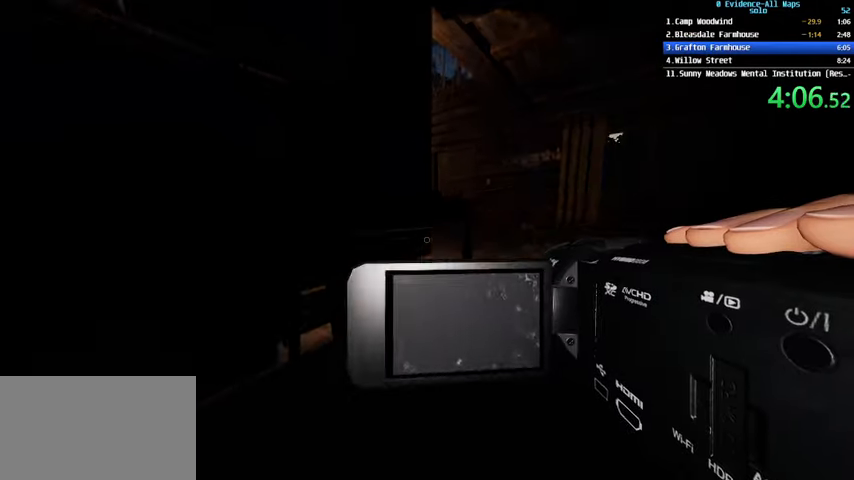
{"keys": ["a", "s"], "mouse": [], "events": [[33, "d", "down"], [233, "d", "up"], [267, "w", "up"], [433, "s", "down"], [467, "a", "down"]]}
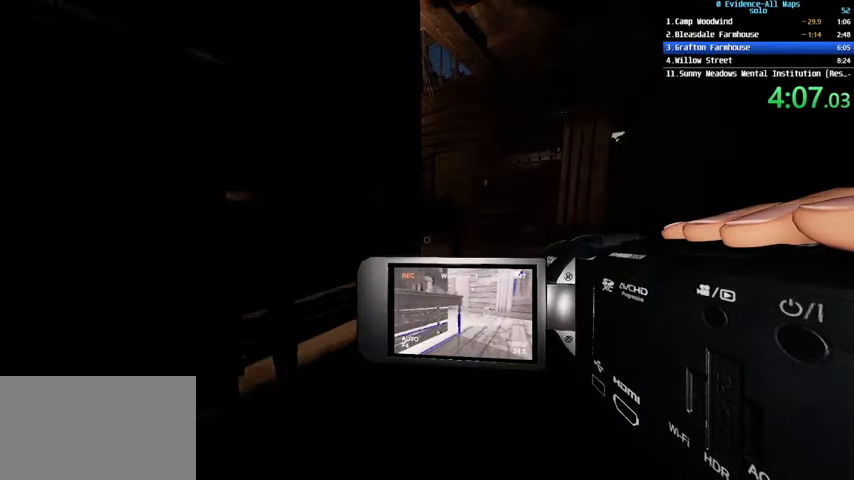
{"keys": [], "mouse": [], "events": [[100, "a", "up"], [300, "s", "up"]]}
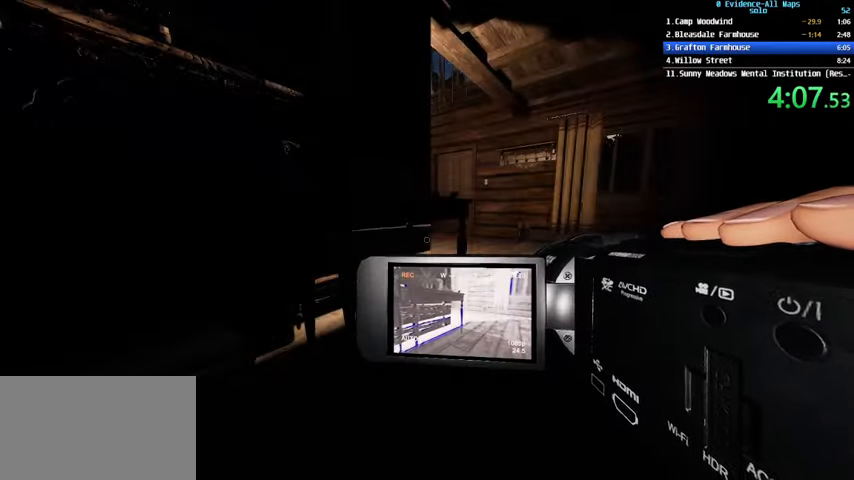
{"keys": ["s", "shift"], "mouse": [], "events": [[33, "s", "down"], [367, "mouse_wheel", "down"], [367, "shift", "down"], [400, "mouse_wheel", "up"]]}
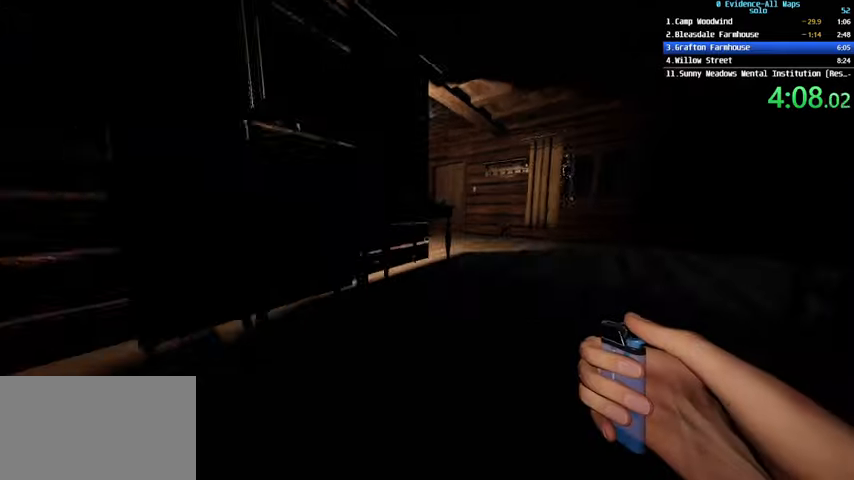
{"keys": ["a", "shift"], "mouse": [], "events": [[234, "a", "down"], [468, "s", "up"]]}
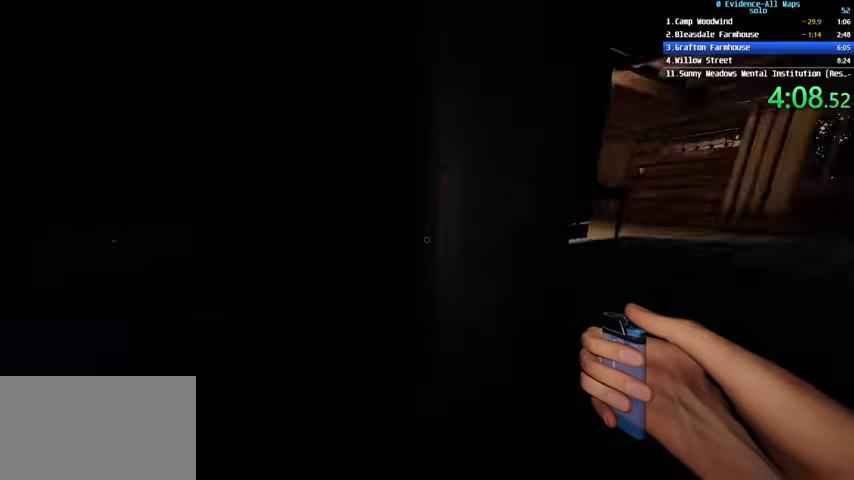
{"keys": ["a", "w"], "mouse": [], "events": [[67, "w", "down"], [467, "shift", "up"]]}
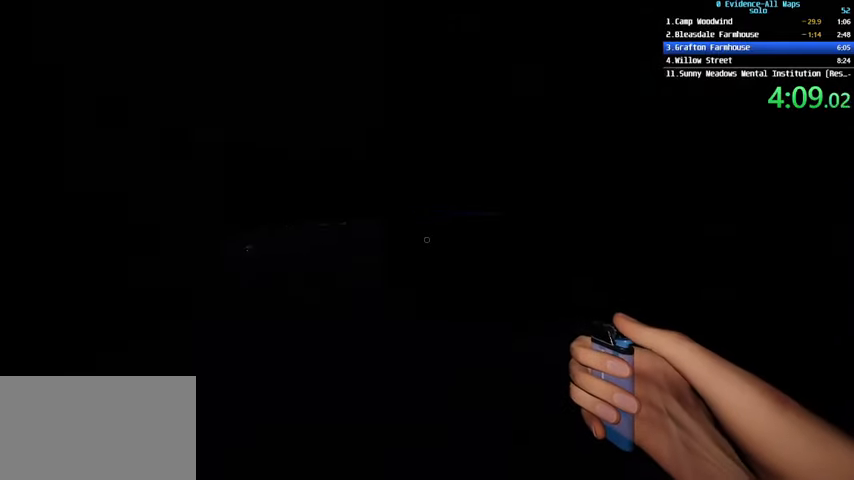
{"keys": ["a", "w"], "mouse": [], "events": []}